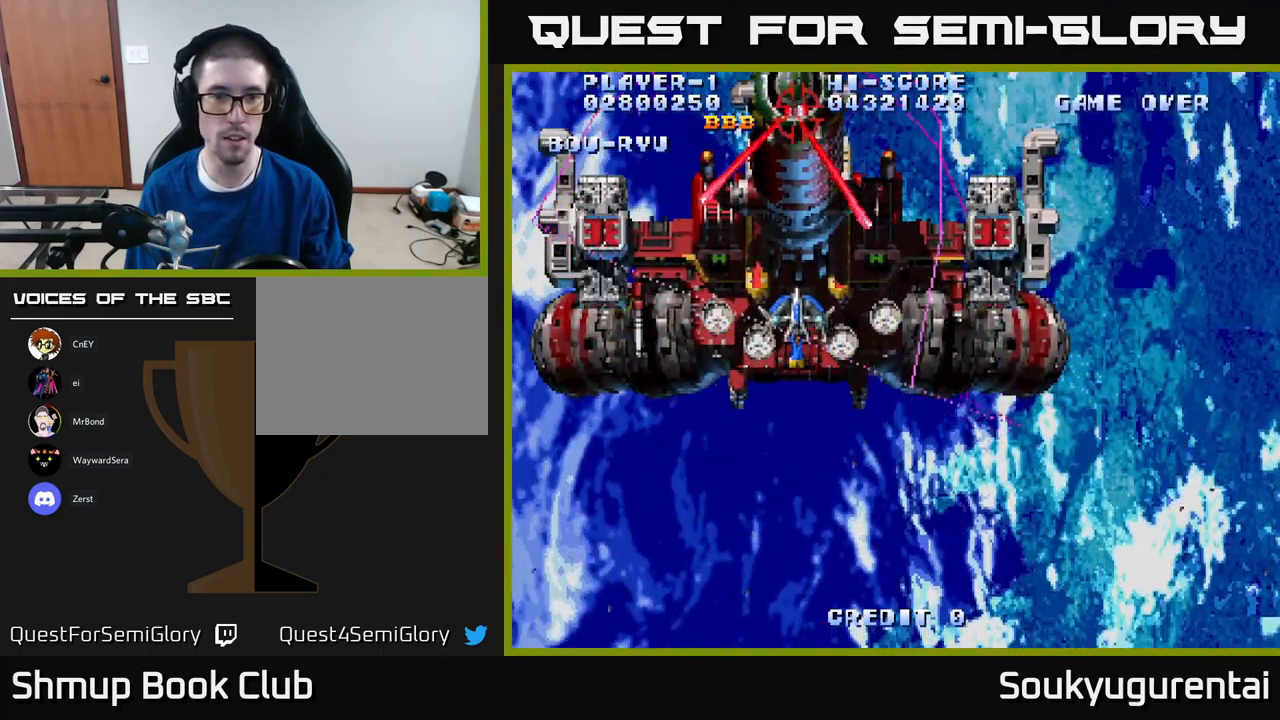
Gameplay with a controller (Xbox layout); each line is a JSON object with the inputs held at the frame after it. "events" lists button and stick changes between this image and that frame as [ms after this image, input, new state], when the widget could be followed in between.
{"buttons": ["A", "DPAD_DOWN", "DPAD_RIGHT"], "left_stick": "center", "right_stick": "center", "events": [[16, "DPAD_LEFT", "down"], [50, "DPAD_UP", "up"], [66, "A", "up"], [83, "DPAD_DOWN", "down"], [116, "DPAD_LEFT", "up"], [133, "A", "down"], [483, "DPAD_RIGHT", "down"]]}
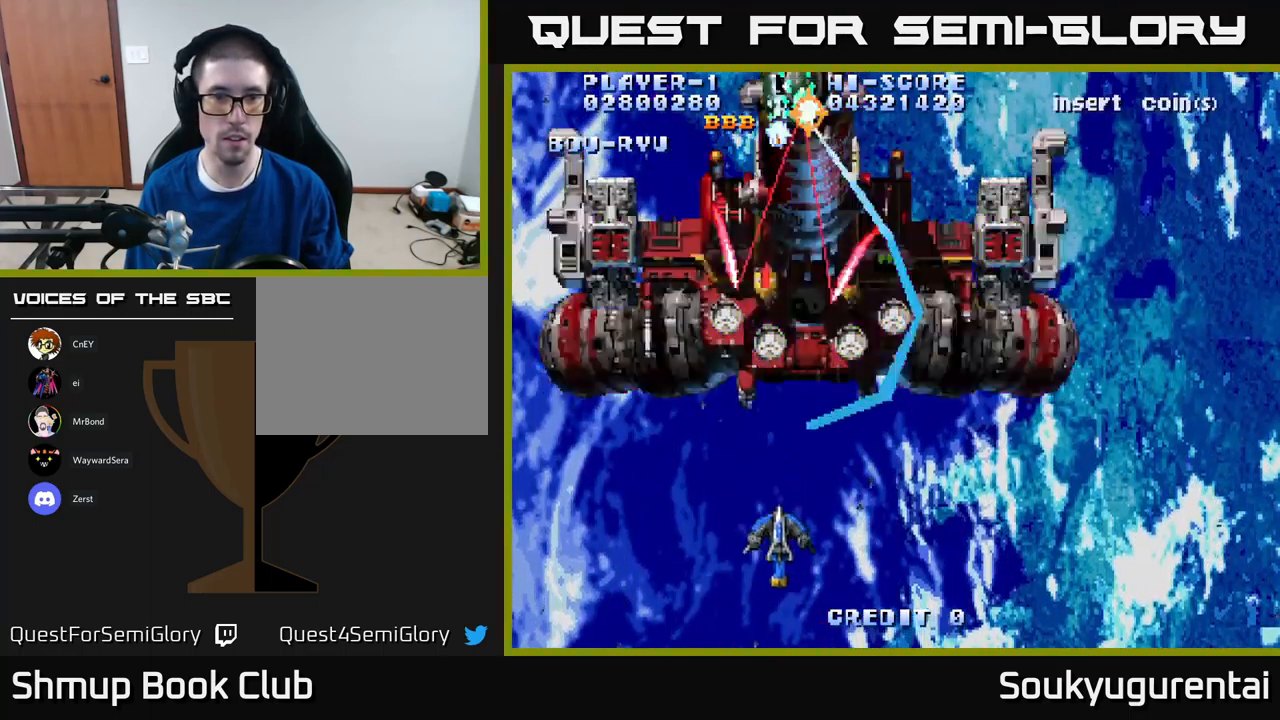
{"buttons": ["A", "DPAD_UP"], "left_stick": "center", "right_stick": "center", "events": [[166, "DPAD_DOWN", "up"], [266, "DPAD_UP", "down"], [466, "DPAD_RIGHT", "up"]]}
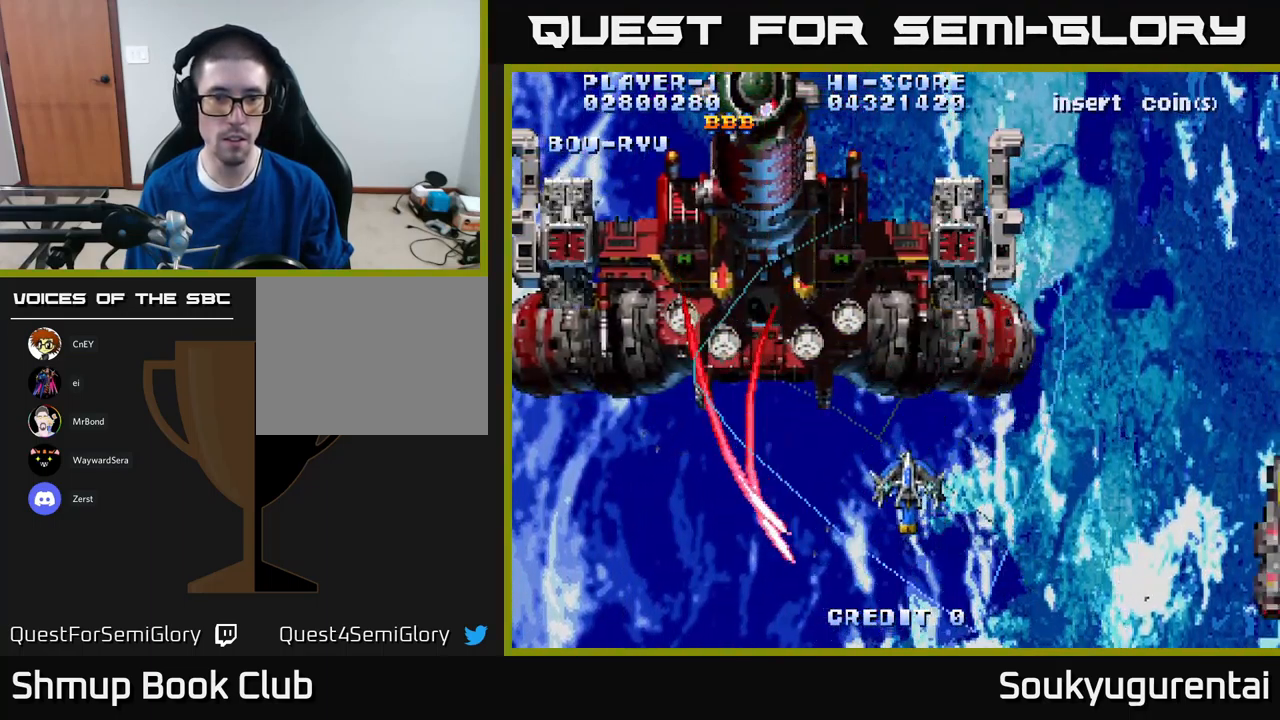
{"buttons": ["DPAD_LEFT"], "left_stick": "center", "right_stick": "center", "events": [[83, "DPAD_LEFT", "down"], [283, "DPAD_UP", "up"], [333, "A", "up"], [400, "A", "down"], [483, "A", "up"]]}
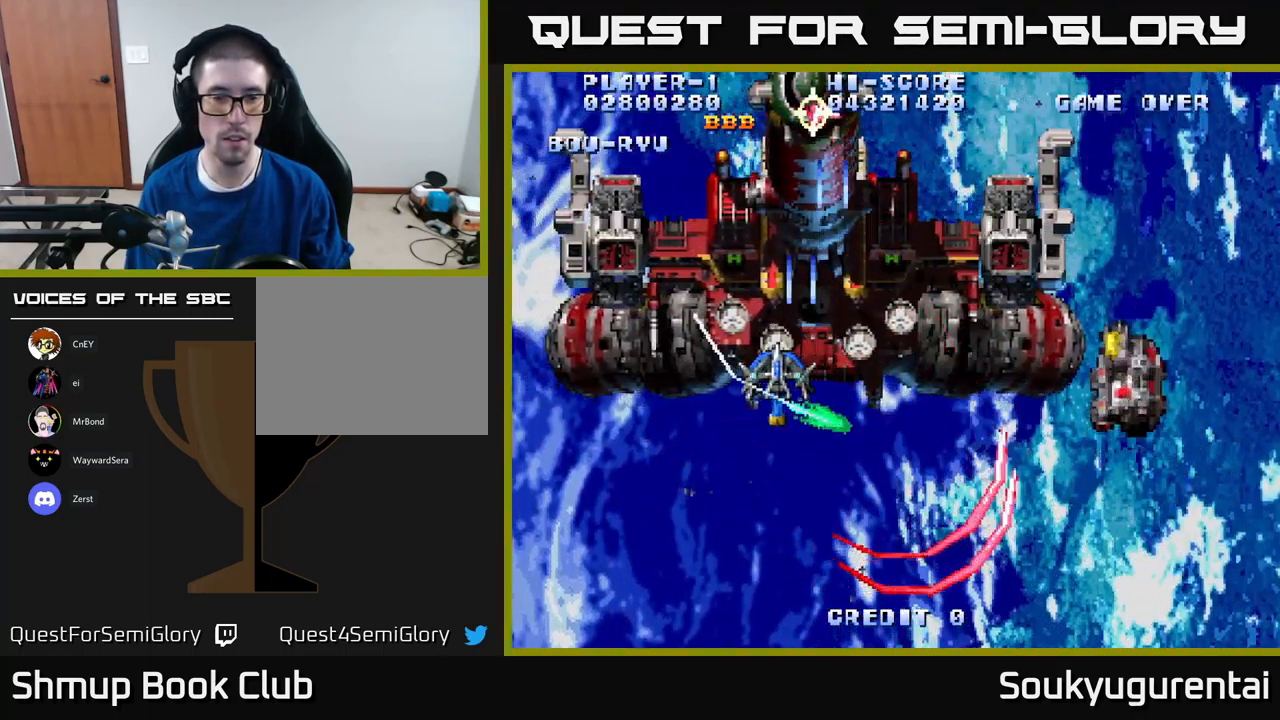
{"buttons": ["A", "DPAD_DOWN", "DPAD_RIGHT"], "left_stick": "center", "right_stick": "center", "events": [[33, "A", "down"], [200, "DPAD_DOWN", "down"], [233, "DPAD_LEFT", "up"], [433, "DPAD_RIGHT", "down"]]}
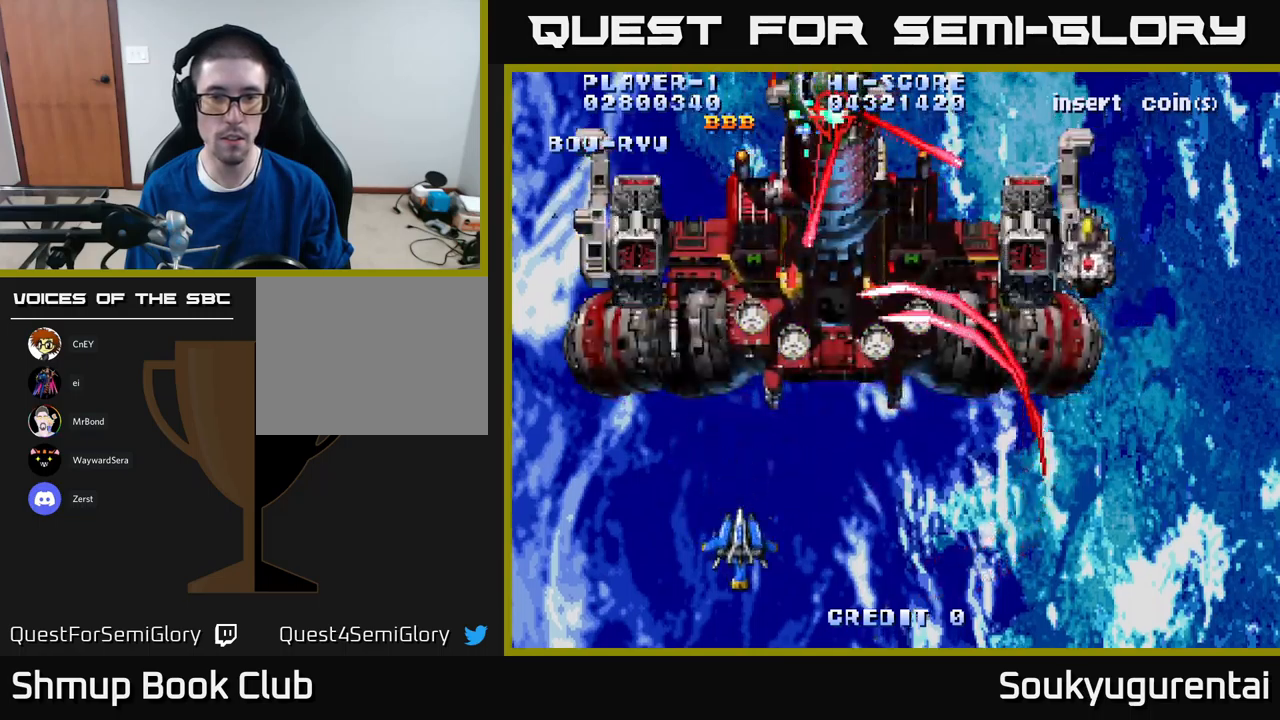
{"buttons": ["A", "DPAD_RIGHT"], "left_stick": "center", "right_stick": "center", "events": [[250, "DPAD_DOWN", "up"]]}
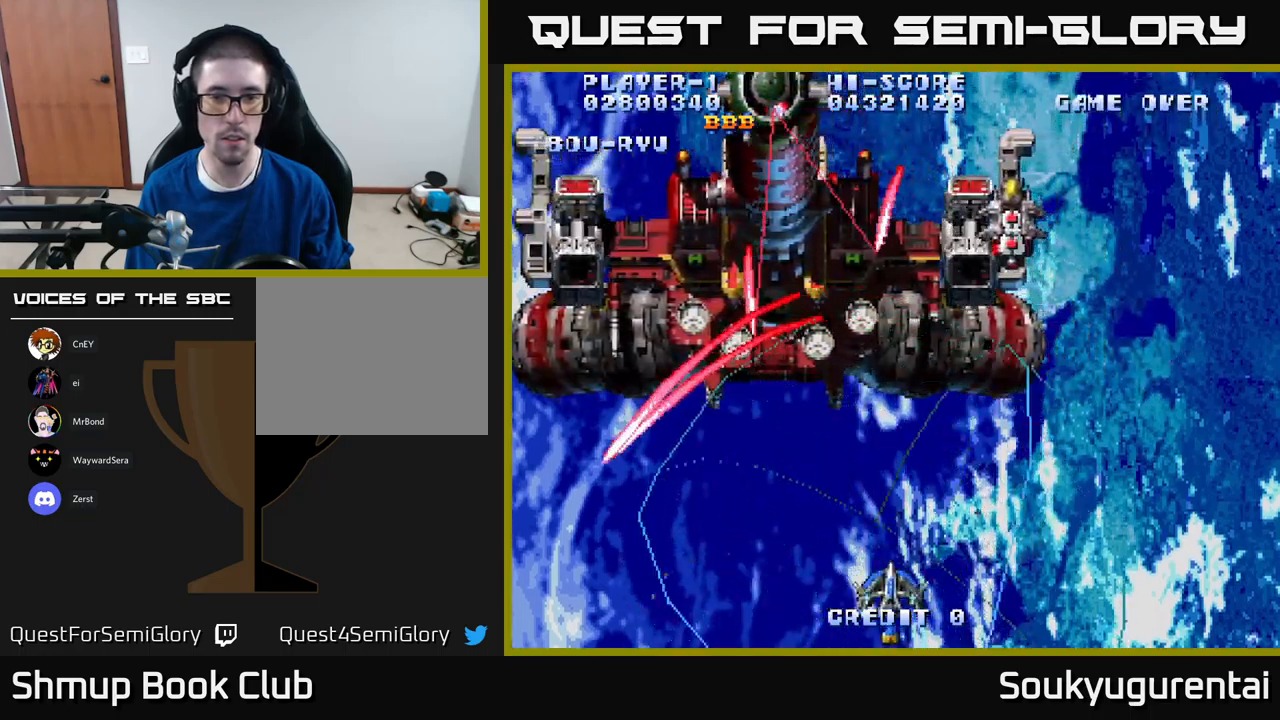
{"buttons": ["A", "DPAD_UP"], "left_stick": "center", "right_stick": "center", "events": [[33, "DPAD_UP", "down"], [267, "DPAD_UP", "up"], [433, "DPAD_RIGHT", "up"], [433, "DPAD_UP", "down"]]}
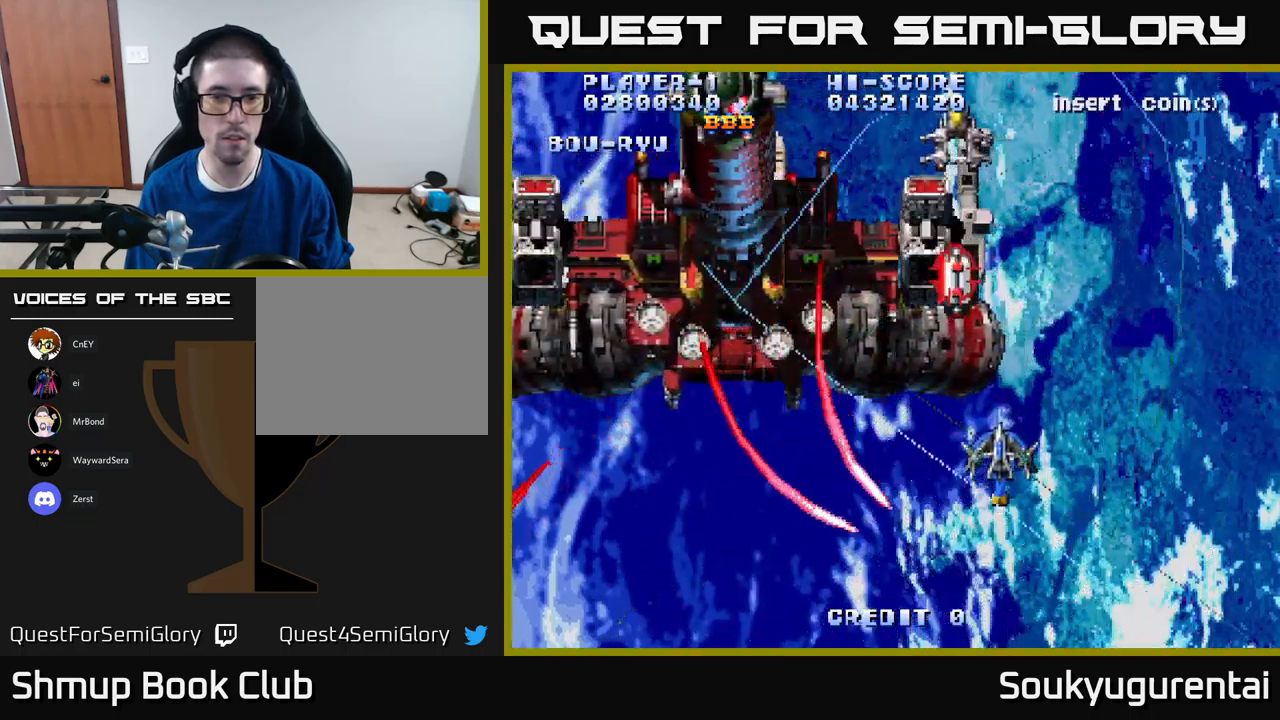
{"buttons": ["A", "DPAD_UP", "DPAD_LEFT"], "left_stick": "center", "right_stick": "center", "events": [[33, "DPAD_LEFT", "down"], [200, "DPAD_UP", "up"], [483, "DPAD_UP", "down"]]}
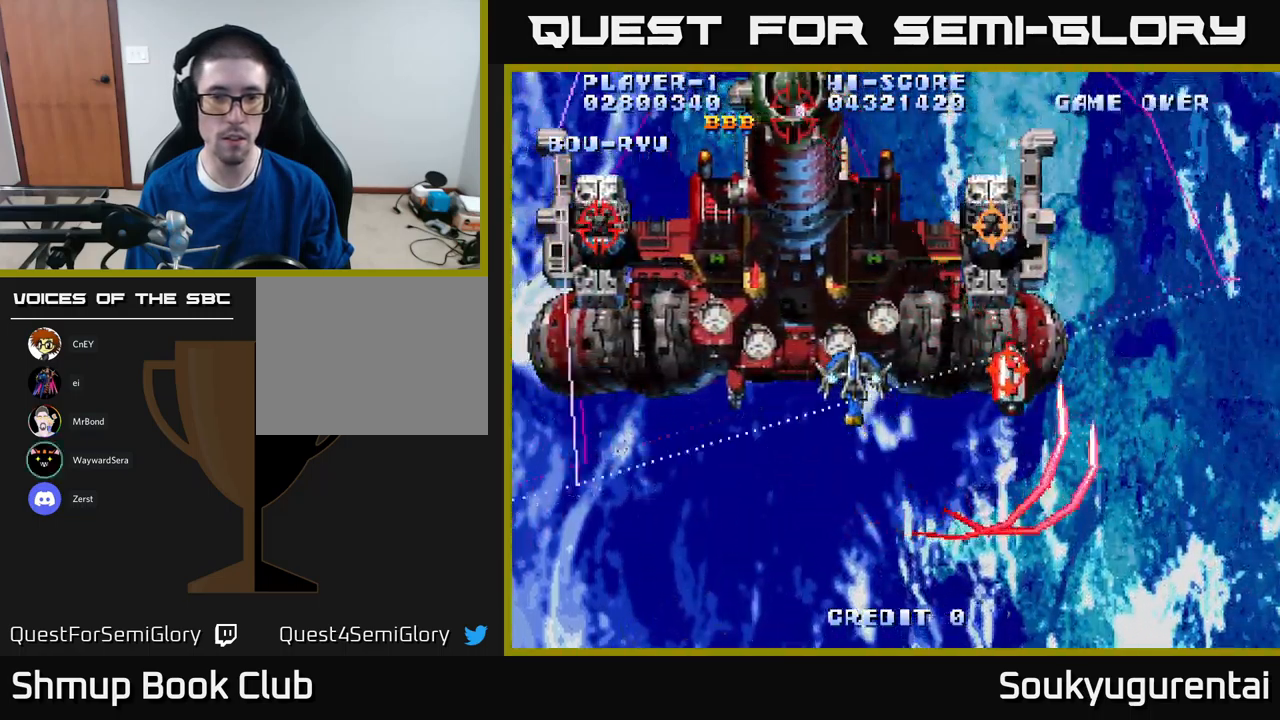
{"buttons": ["A", "DPAD_DOWN"], "left_stick": "center", "right_stick": "center", "events": [[167, "DPAD_UP", "up"], [233, "A", "up"], [267, "A", "down"], [267, "DPAD_DOWN", "down"], [317, "DPAD_LEFT", "up"]]}
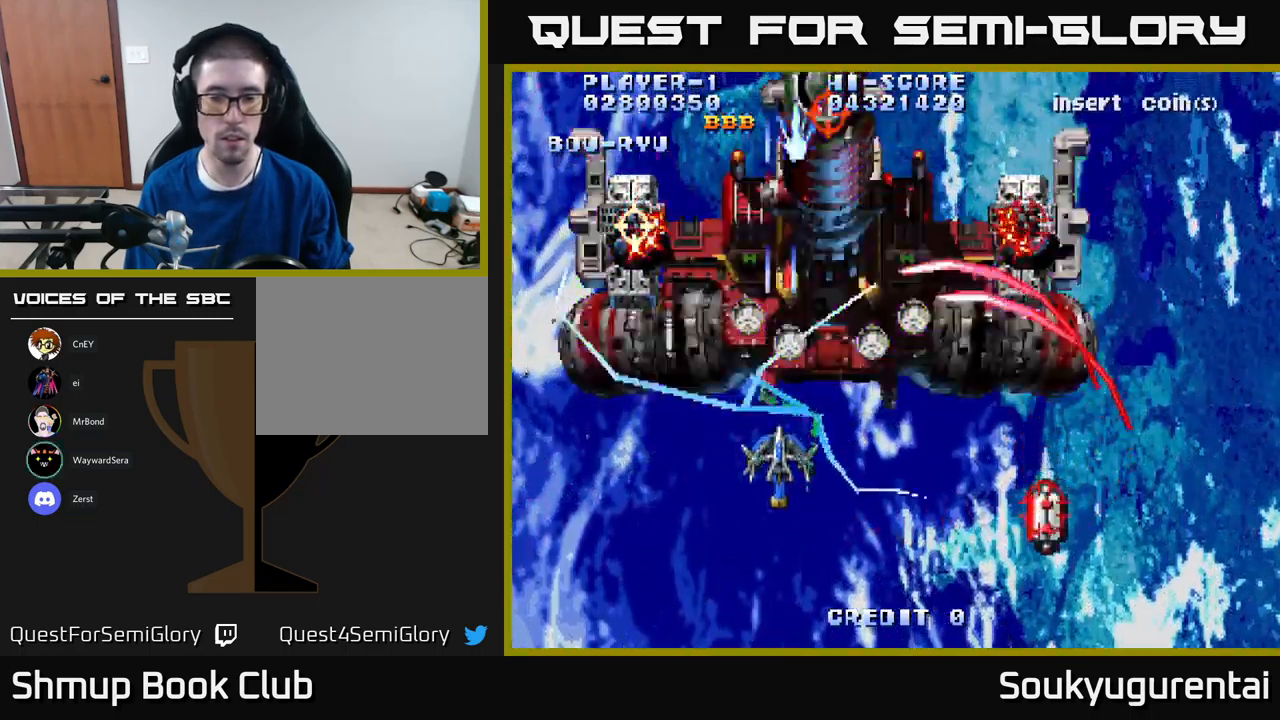
{"buttons": ["A", "DPAD_RIGHT"], "left_stick": "center", "right_stick": "center", "events": [[217, "DPAD_DOWN", "up"], [350, "DPAD_RIGHT", "down"]]}
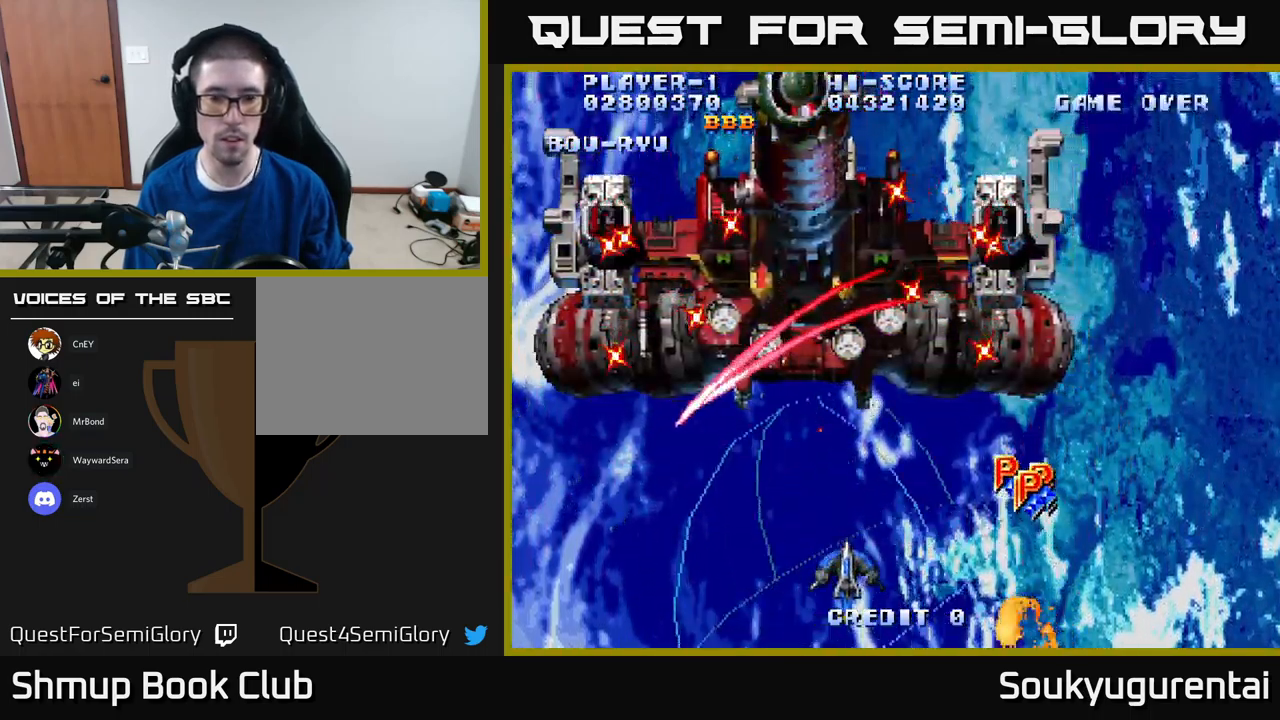
{"buttons": ["DPAD_DOWN"], "left_stick": "center", "right_stick": "center", "events": [[50, "DPAD_RIGHT", "up"], [67, "DPAD_UP", "down"], [250, "DPAD_UP", "up"], [483, "A", "up"], [483, "DPAD_DOWN", "down"]]}
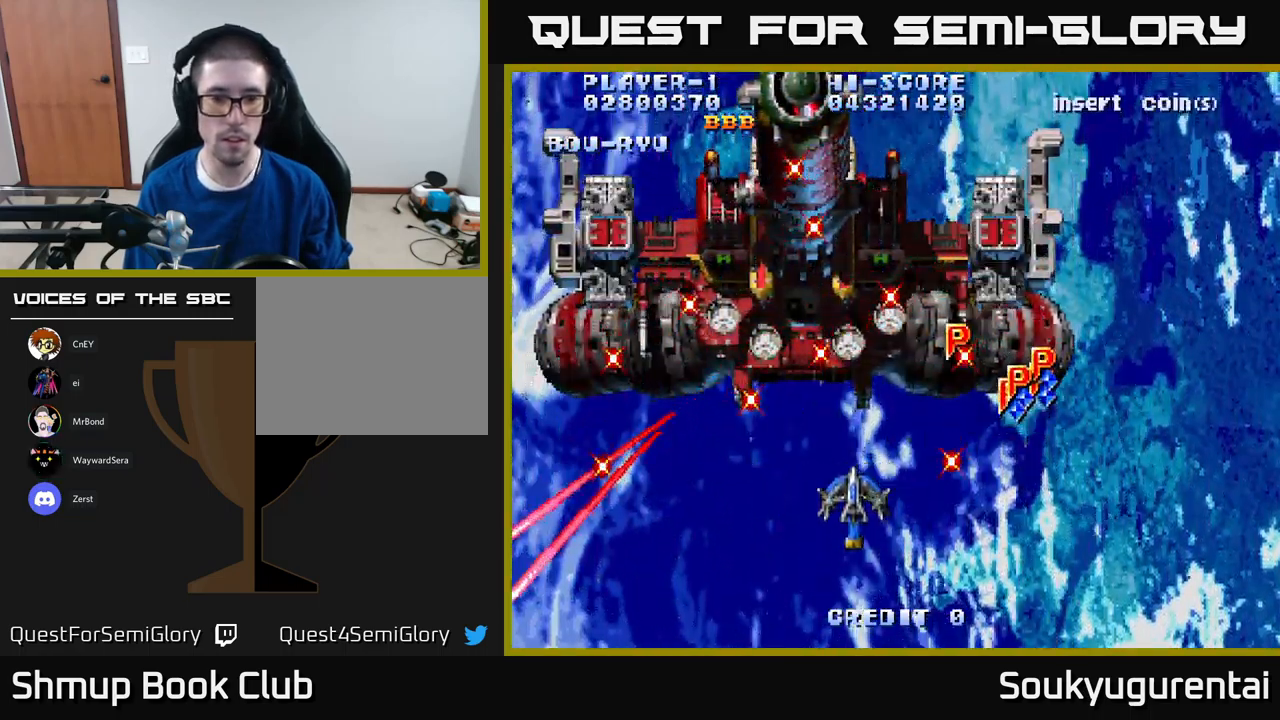
{"buttons": ["A"], "left_stick": "center", "right_stick": "center", "events": [[33, "A", "down"], [50, "DPAD_LEFT", "down"], [200, "DPAD_DOWN", "up"], [300, "DPAD_LEFT", "up"]]}
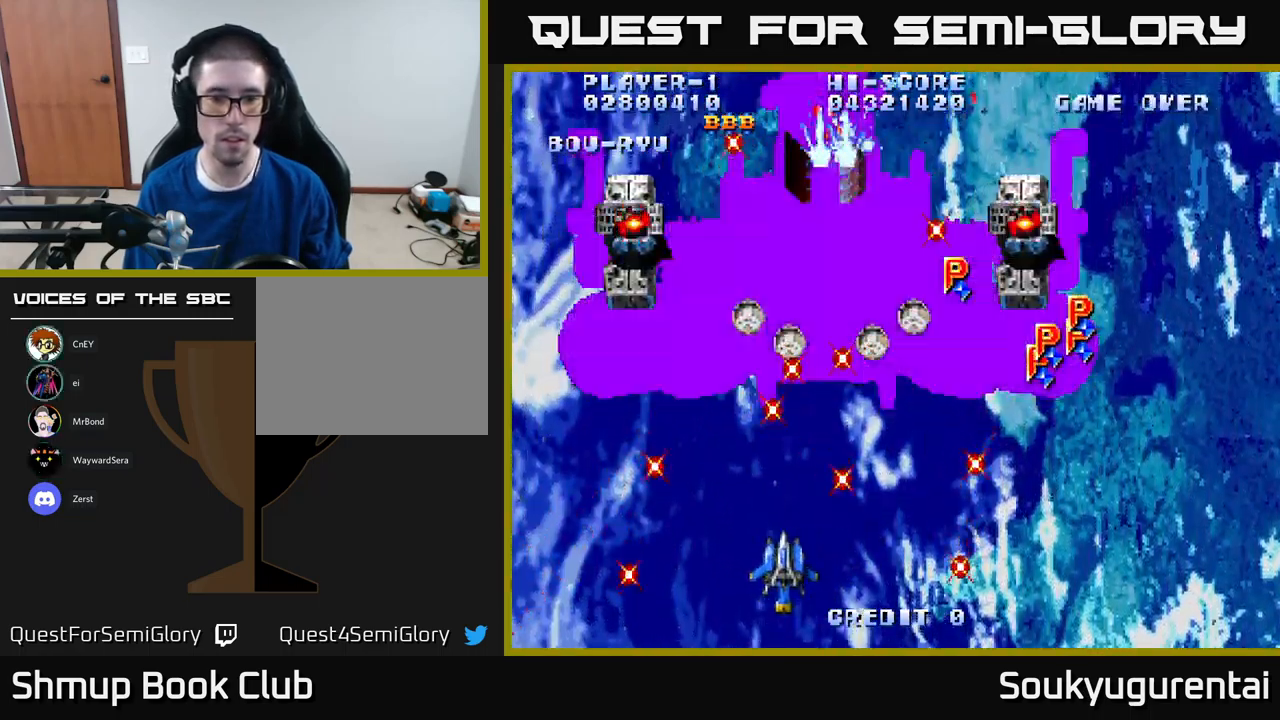
{"buttons": ["A", "DPAD_RIGHT"], "left_stick": "center", "right_stick": "center", "events": [[467, "DPAD_RIGHT", "down"]]}
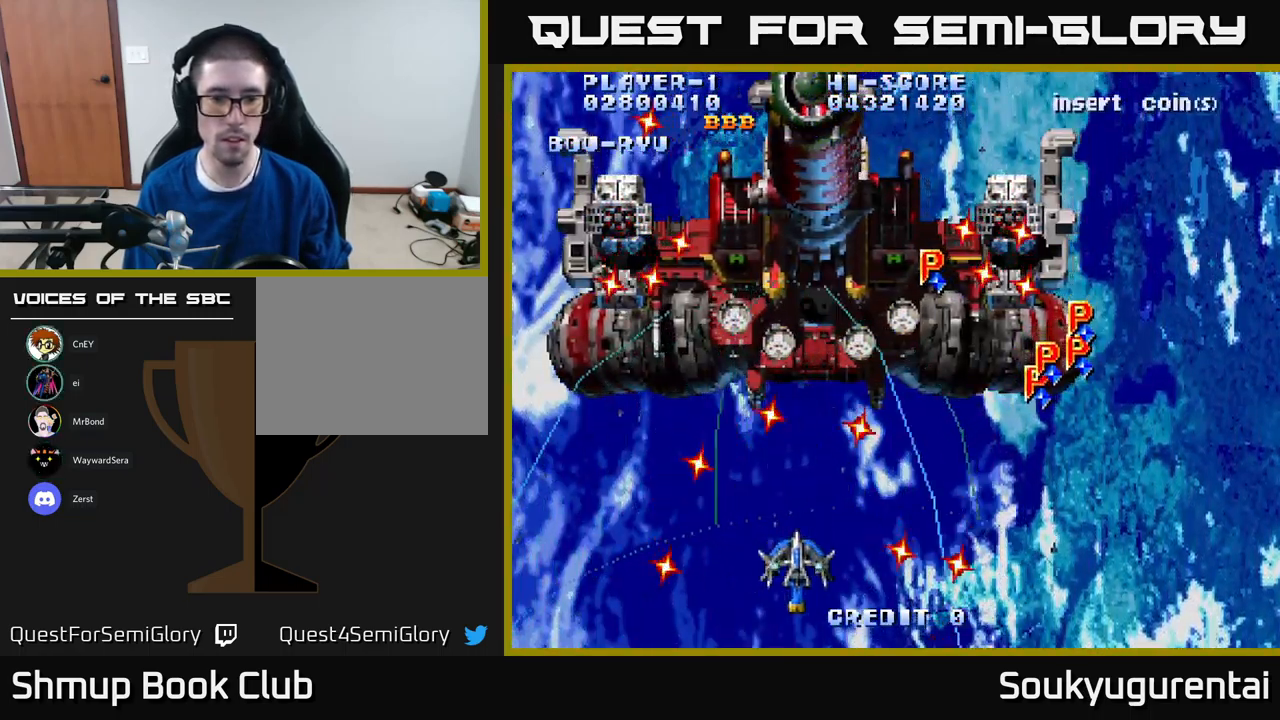
{"buttons": ["A", "DPAD_DOWN"], "left_stick": "center", "right_stick": "center", "events": [[33, "DPAD_UP", "down"], [50, "DPAD_RIGHT", "up"], [350, "A", "up"], [350, "DPAD_UP", "up"], [400, "DPAD_DOWN", "down"], [417, "A", "down"]]}
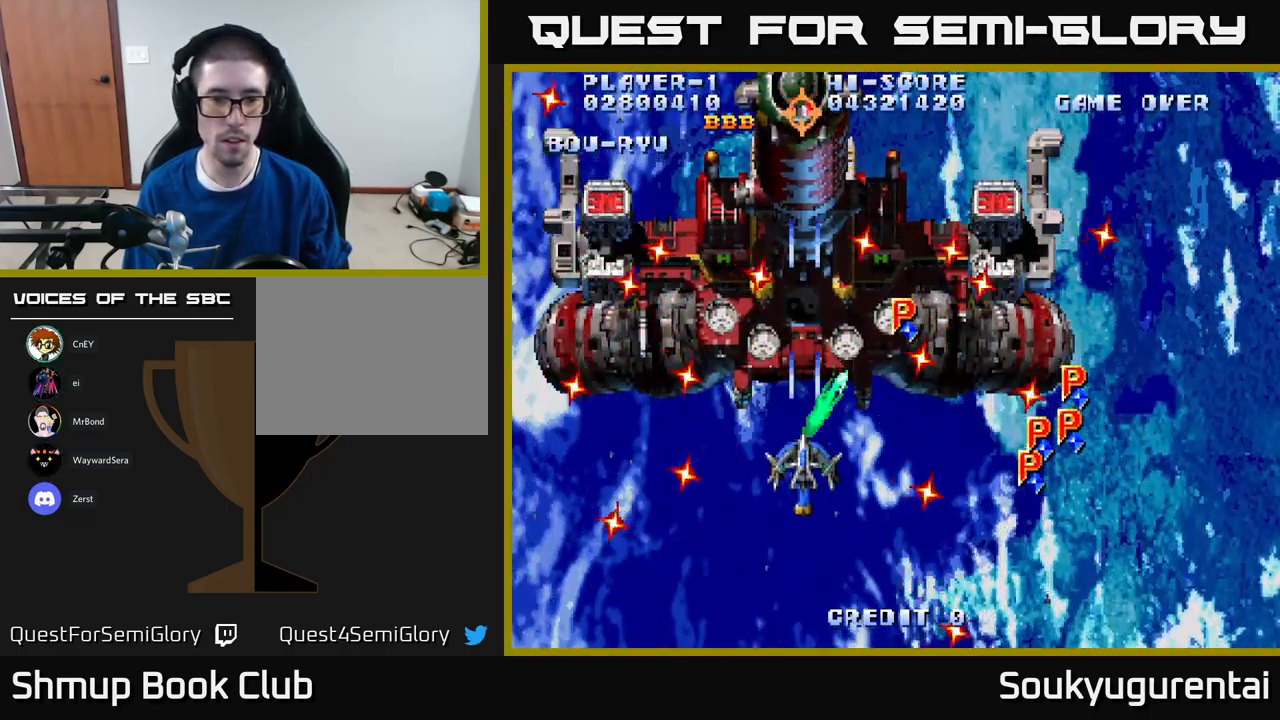
{"buttons": ["A", "DPAD_UP", "DPAD_LEFT"], "left_stick": "center", "right_stick": "center", "events": [[150, "DPAD_DOWN", "up"], [234, "DPAD_UP", "down"], [434, "DPAD_LEFT", "down"]]}
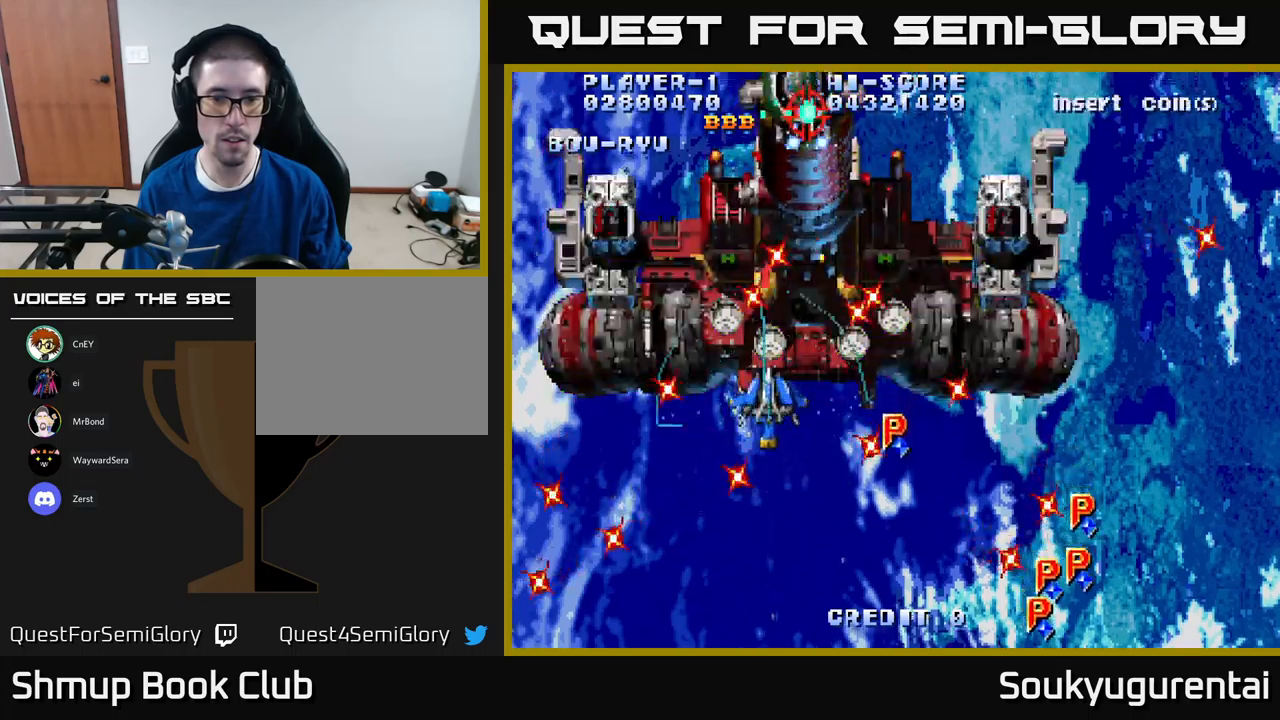
{"buttons": [], "left_stick": "center", "right_stick": "center", "events": [[34, "DPAD_LEFT", "up"], [34, "DPAD_UP", "up"], [384, "DPAD_RIGHT", "down"], [400, "DPAD_DOWN", "down"], [467, "A", "up"], [467, "DPAD_RIGHT", "up"], [484, "DPAD_DOWN", "up"]]}
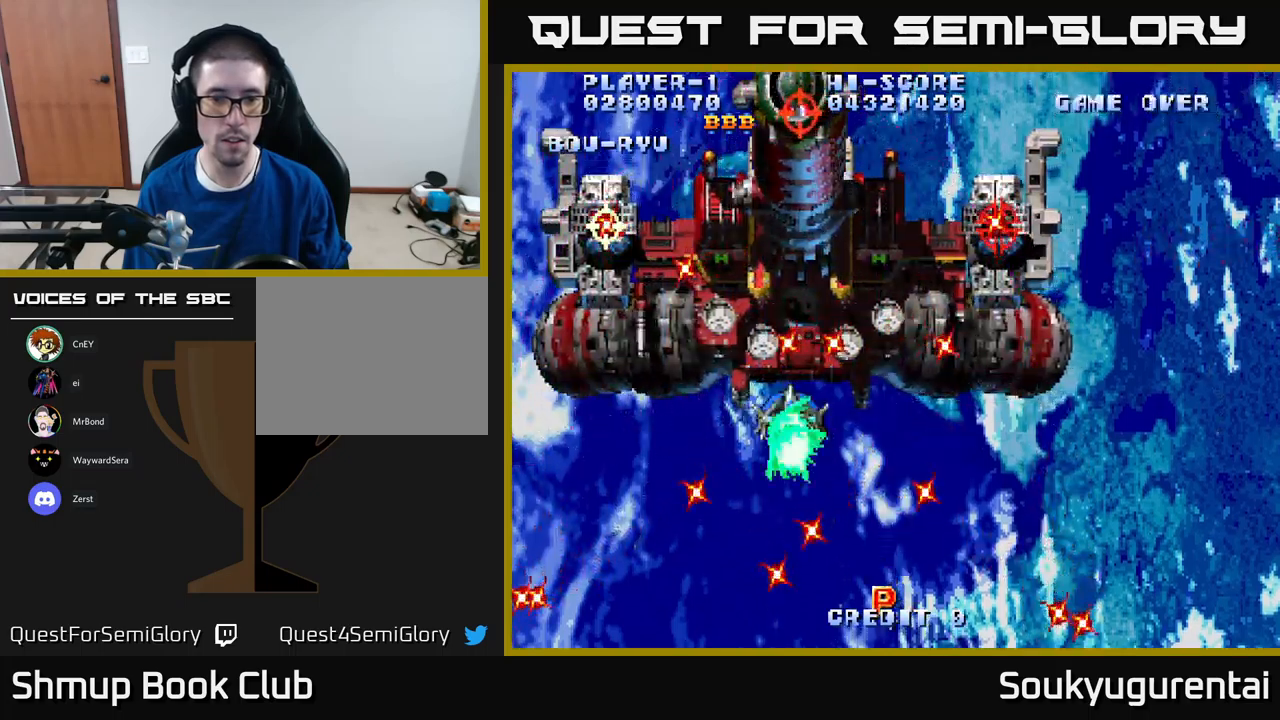
{"buttons": ["A"], "left_stick": "center", "right_stick": "center", "events": [[34, "A", "down"]]}
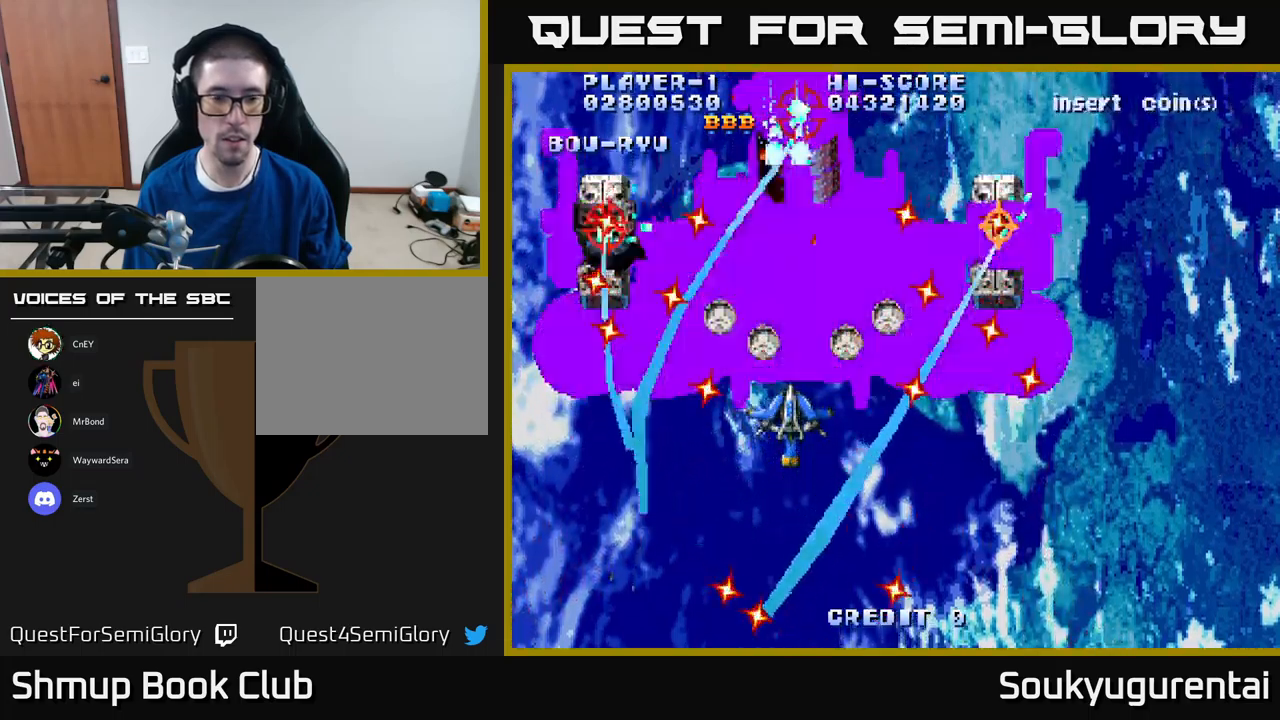
{"buttons": ["A"], "left_stick": "center", "right_stick": "center", "events": [[250, "DPAD_UP", "down"], [500, "DPAD_UP", "up"]]}
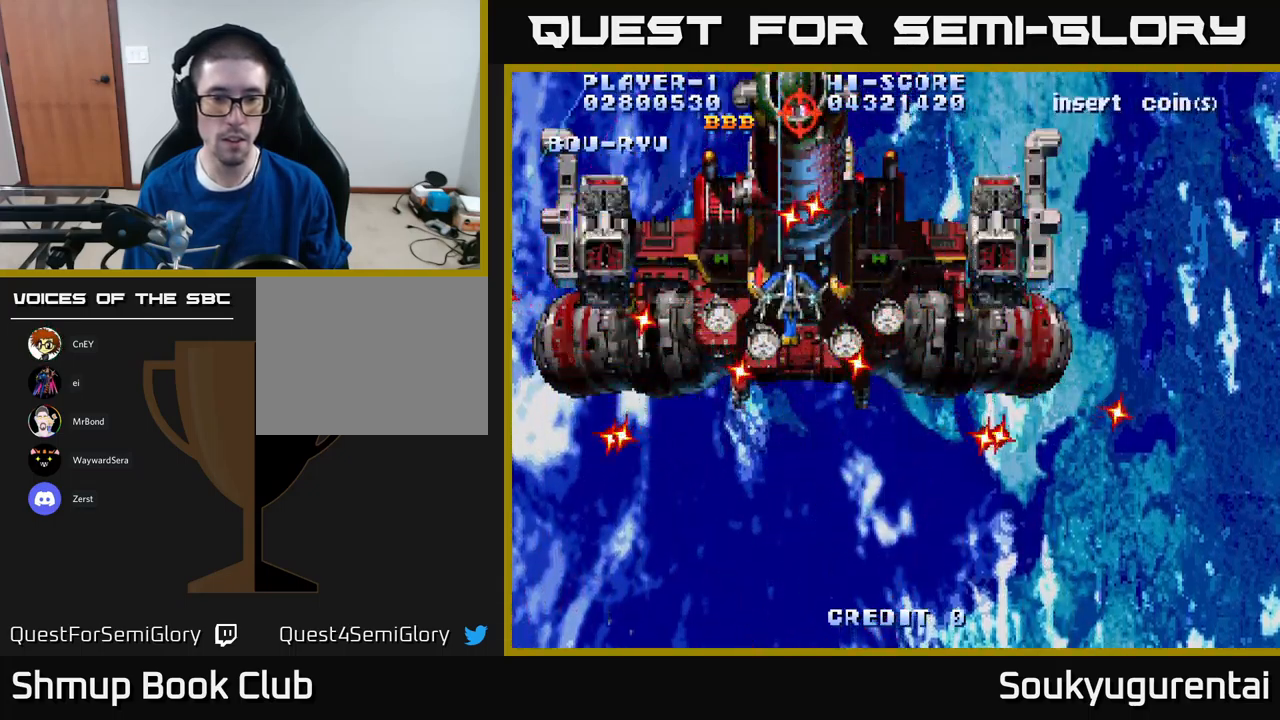
{"buttons": ["A"], "left_stick": "center", "right_stick": "center", "events": [[250, "A", "up"], [334, "A", "down"]]}
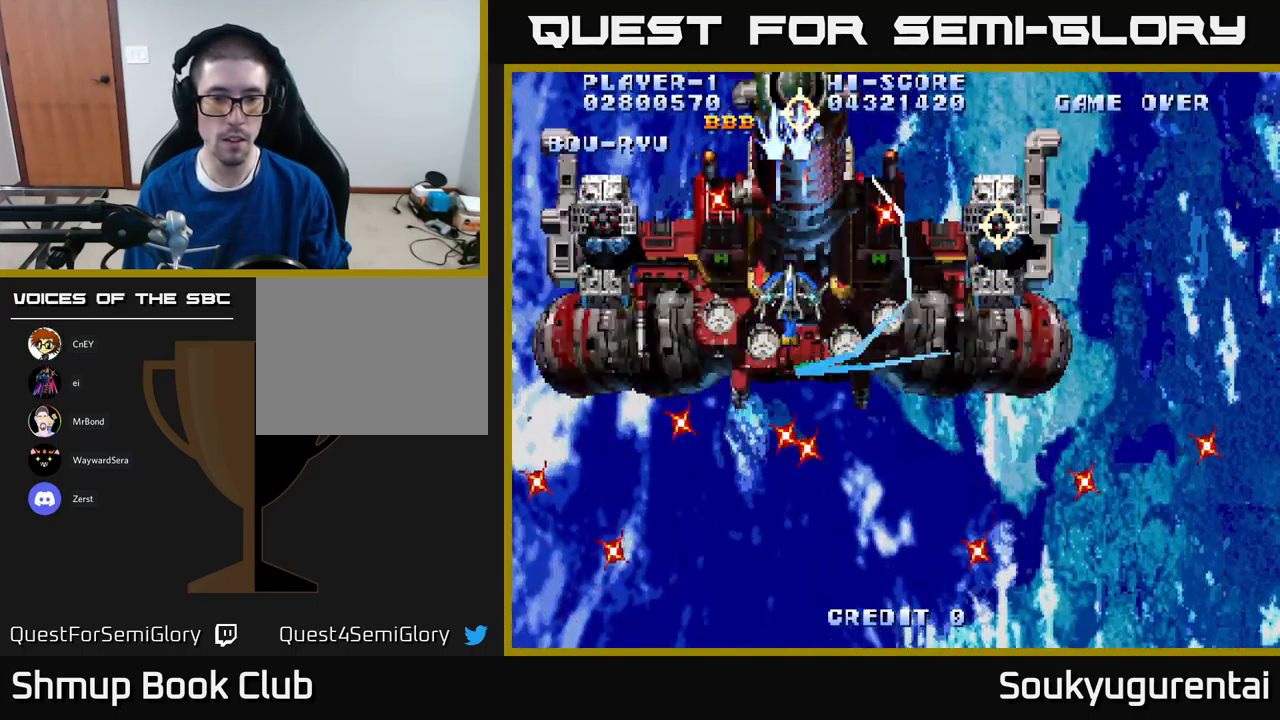
{"buttons": ["A"], "left_stick": "center", "right_stick": "center", "events": []}
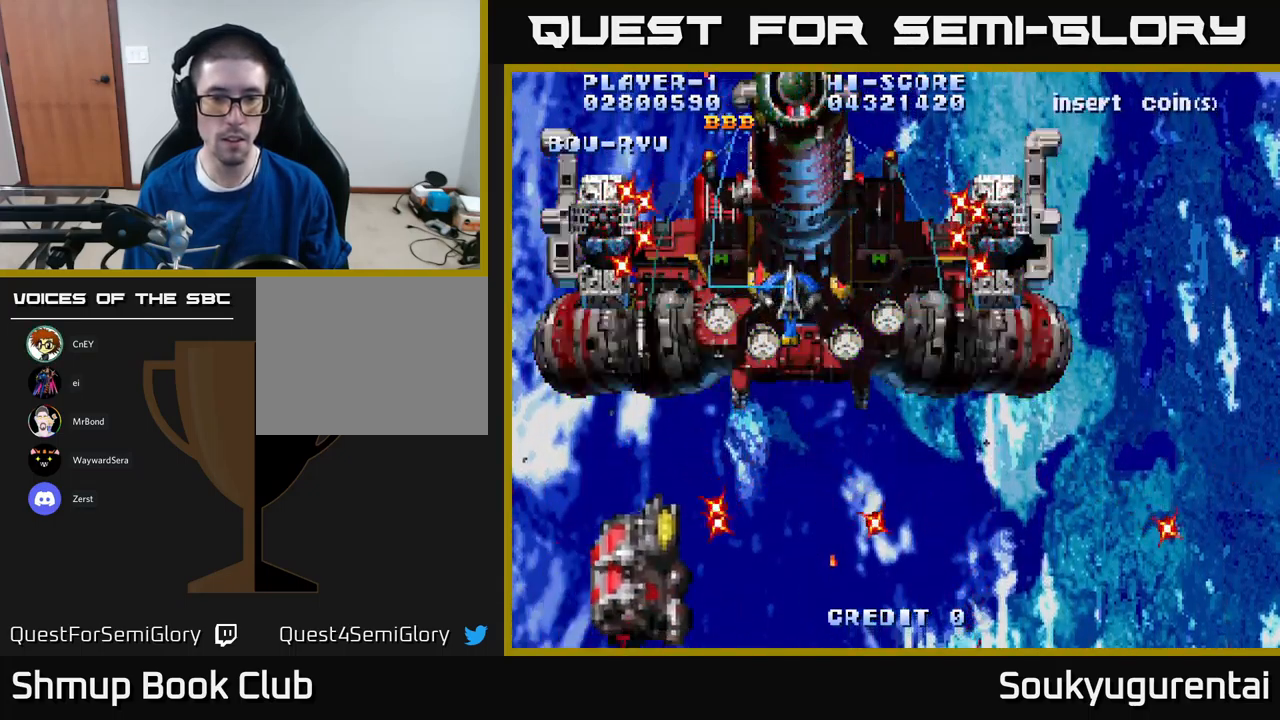
{"buttons": ["A", "DPAD_DOWN"], "left_stick": "center", "right_stick": "center", "events": [[267, "DPAD_DOWN", "down"], [317, "A", "up"], [367, "A", "down"]]}
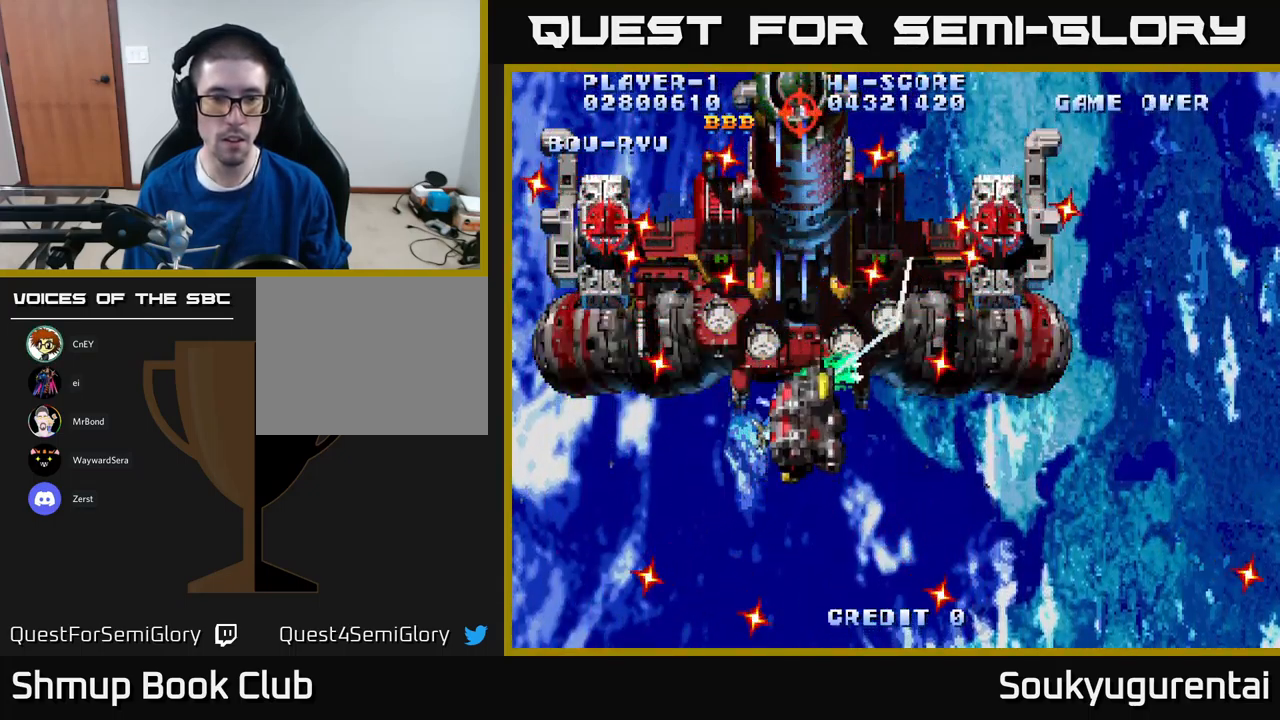
{"buttons": ["A"], "left_stick": "center", "right_stick": "center", "events": [[234, "DPAD_DOWN", "up"]]}